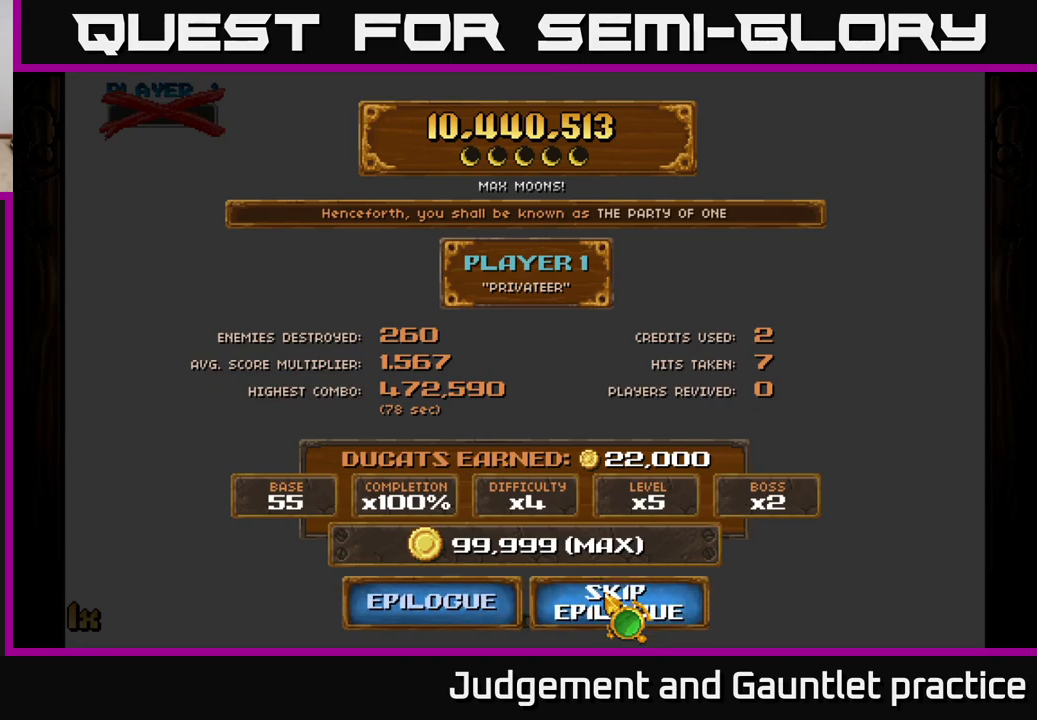
Gameplay with a controller (Xbox layout); each line is a JSON object with the inputs held at the frame after it. "events" lists button and stick changes between this image and that frame as [ms after this image, input, new state], when the widget could be followed in between. Not read: right_stick.
{"buttons": [], "left_stick": "center", "events": [[83, "left_stick", "down"], [267, "left_stick", "right"], [317, "left_stick", "up"], [417, "left_stick", "center"]]}
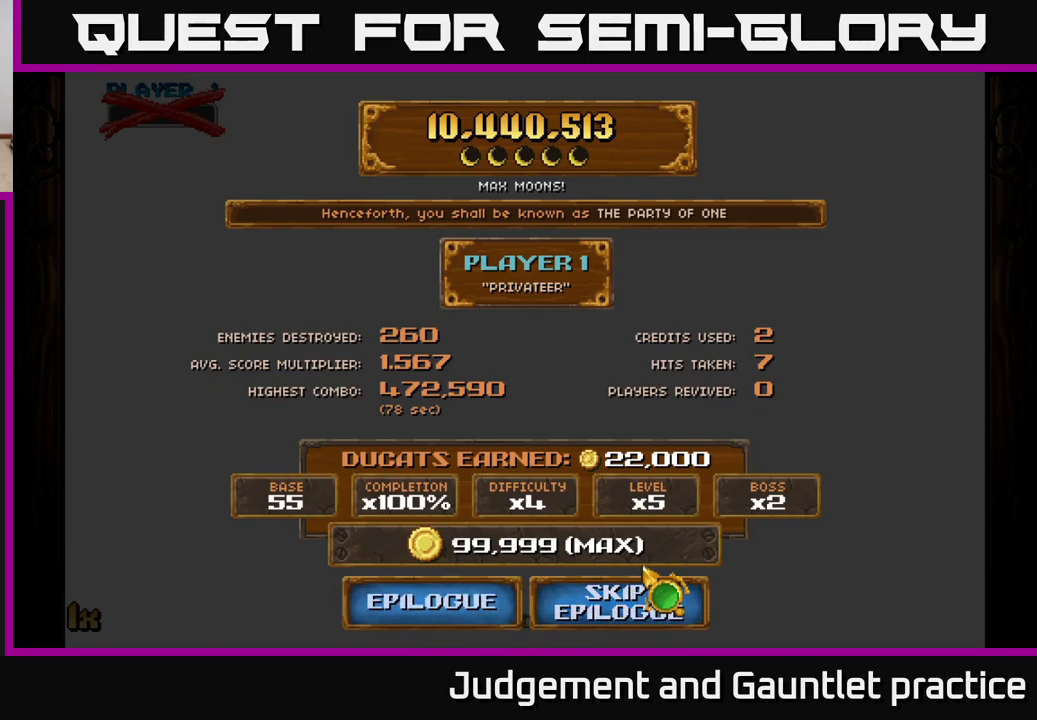
{"buttons": [], "left_stick": "up", "events": [[167, "left_stick", "down"], [300, "left_stick", "center"], [433, "left_stick", "up"]]}
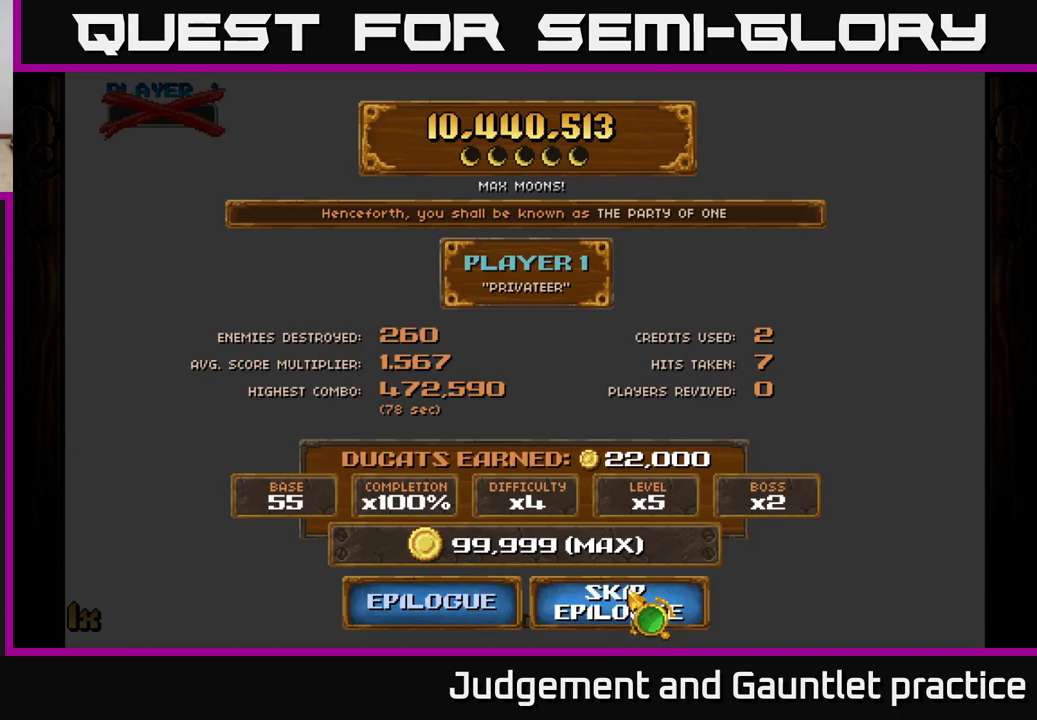
{"buttons": [], "left_stick": "center", "events": [[67, "left_stick", "center"], [117, "A", "down"], [183, "A", "up"]]}
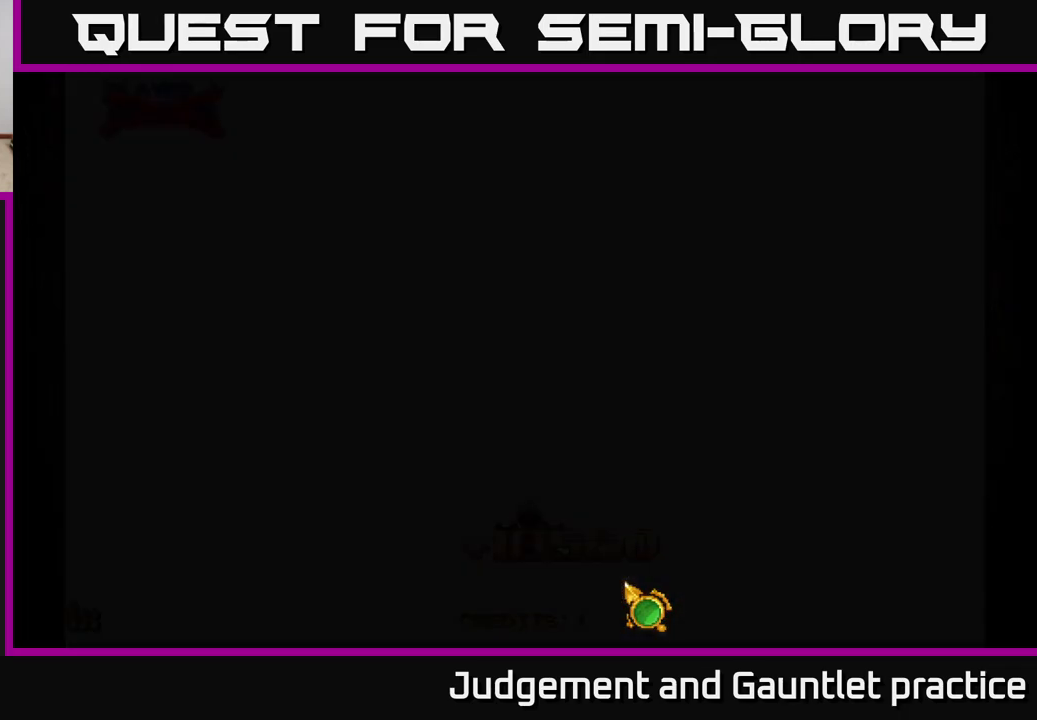
{"buttons": [], "left_stick": "center", "events": []}
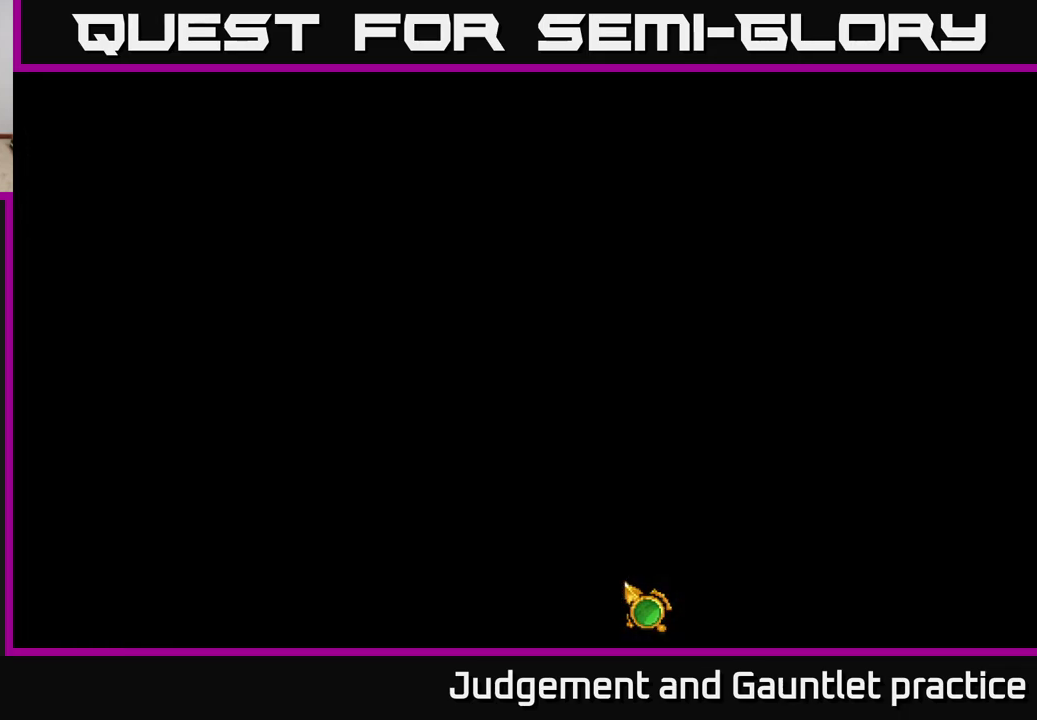
{"buttons": [], "left_stick": "center", "events": []}
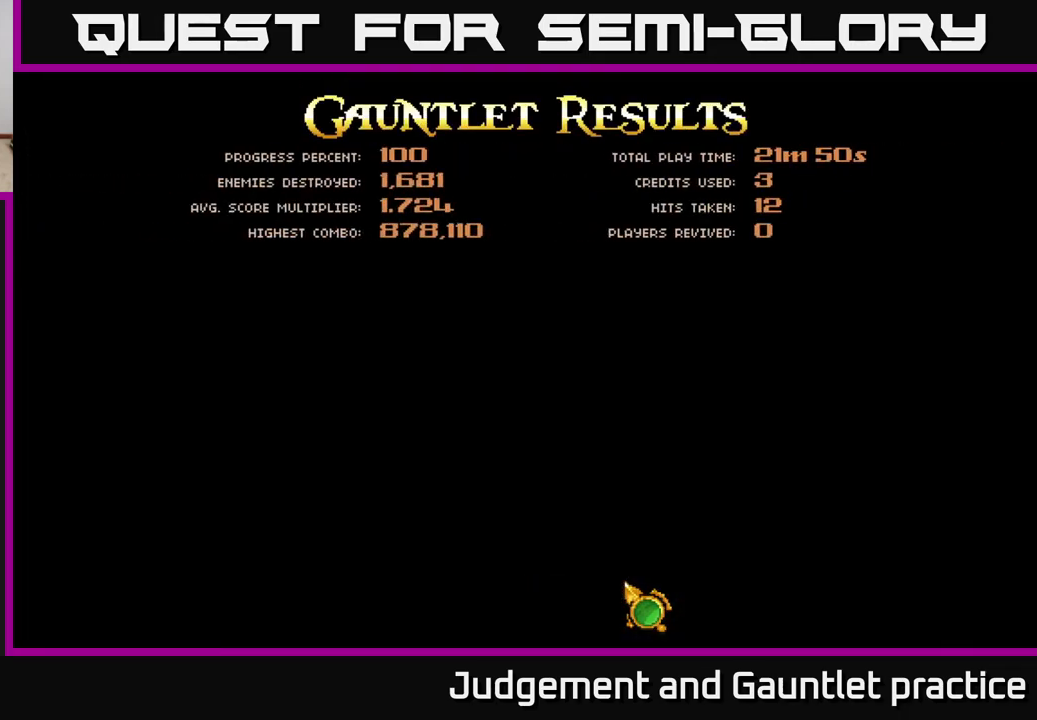
{"buttons": [], "left_stick": "center", "events": []}
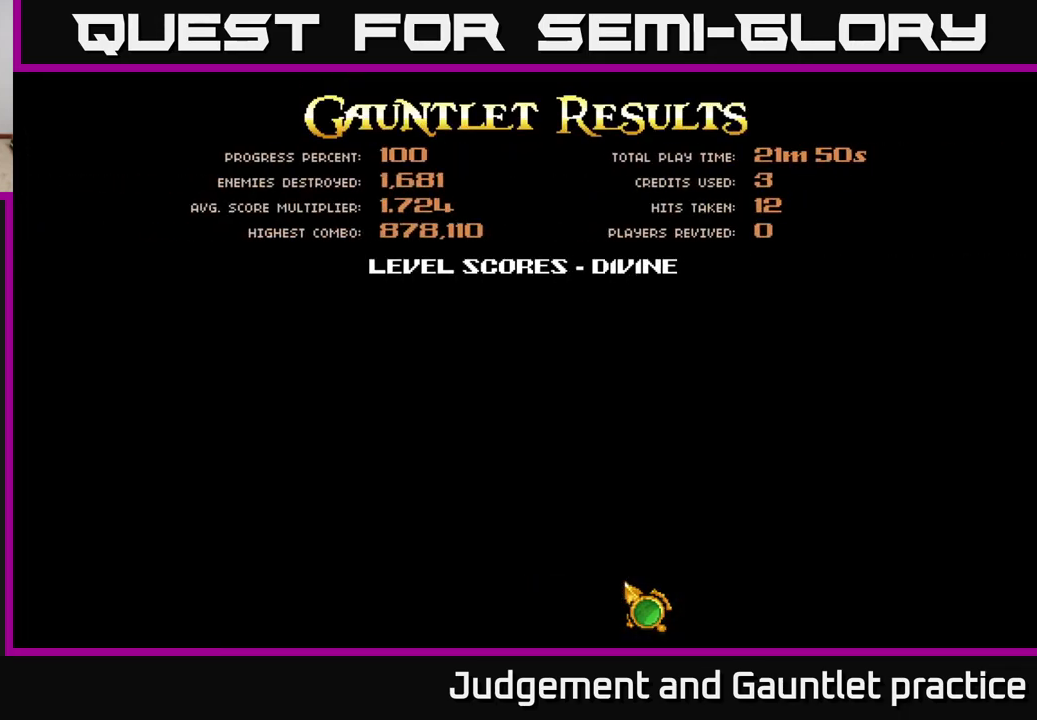
{"buttons": [], "left_stick": "center", "events": []}
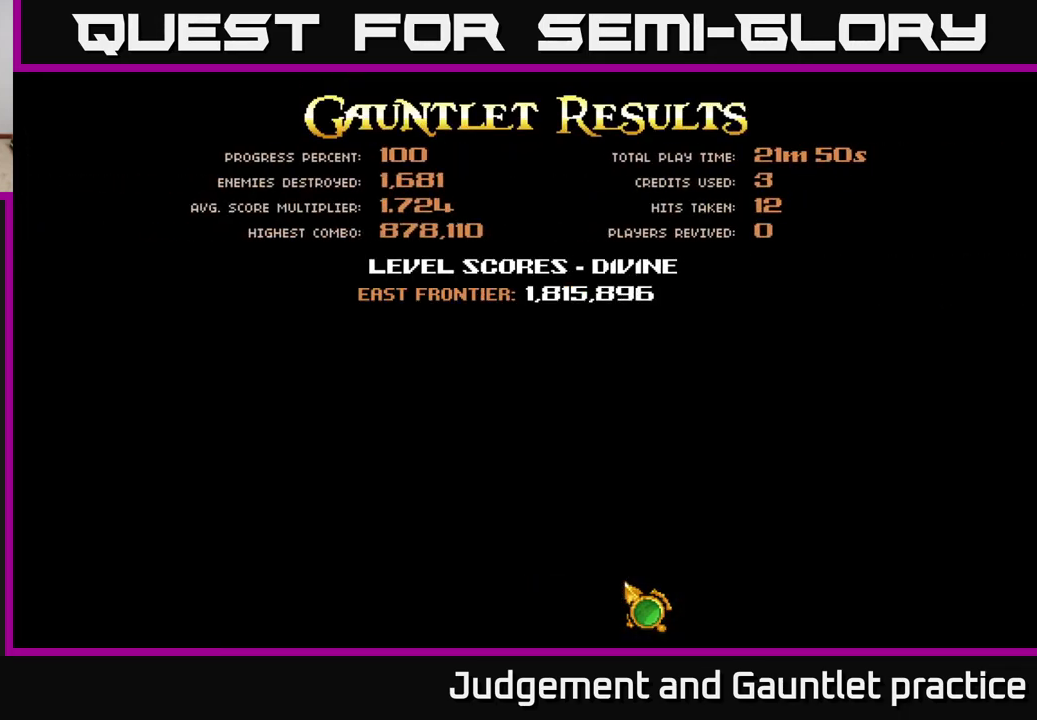
{"buttons": [], "left_stick": "center", "events": []}
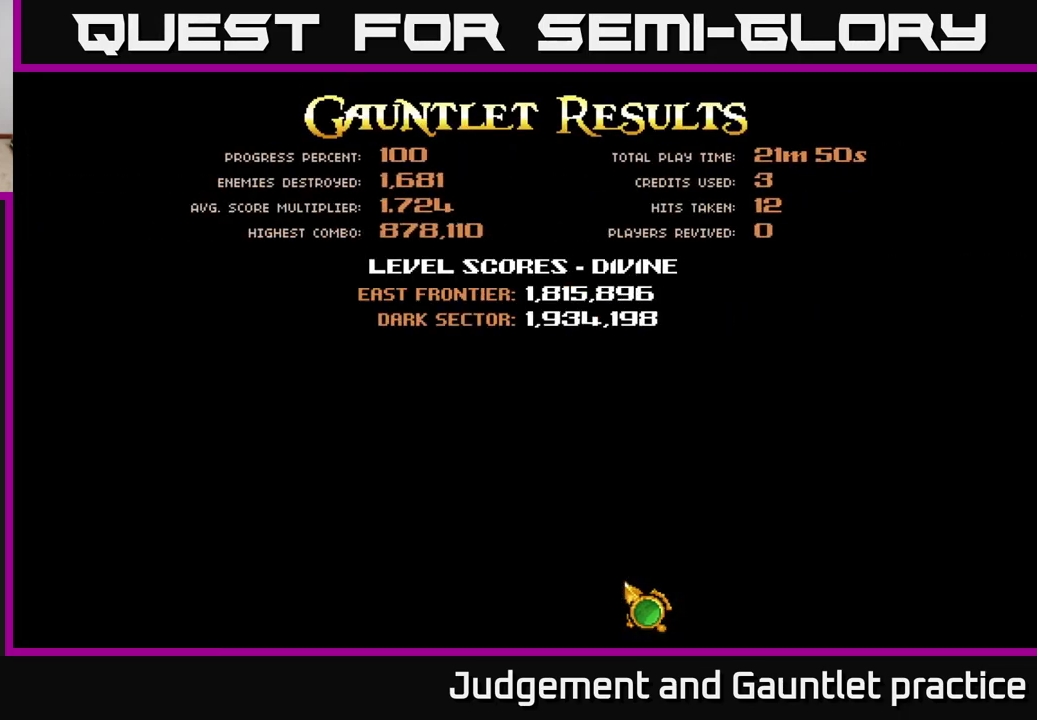
{"buttons": [], "left_stick": "center", "events": []}
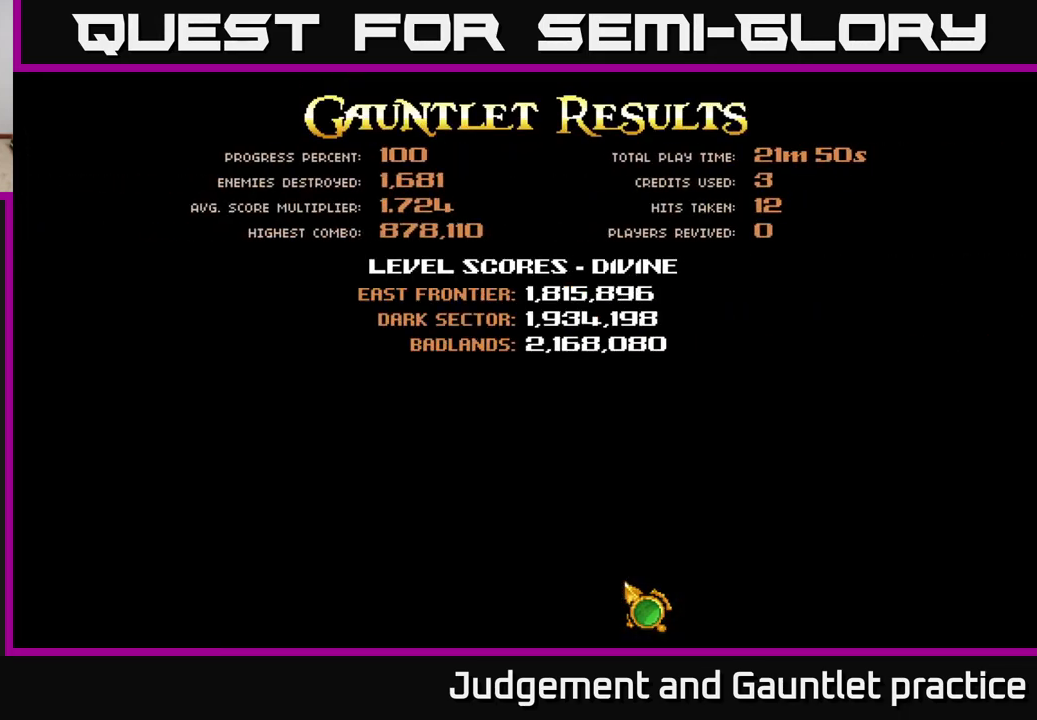
{"buttons": [], "left_stick": "center", "events": []}
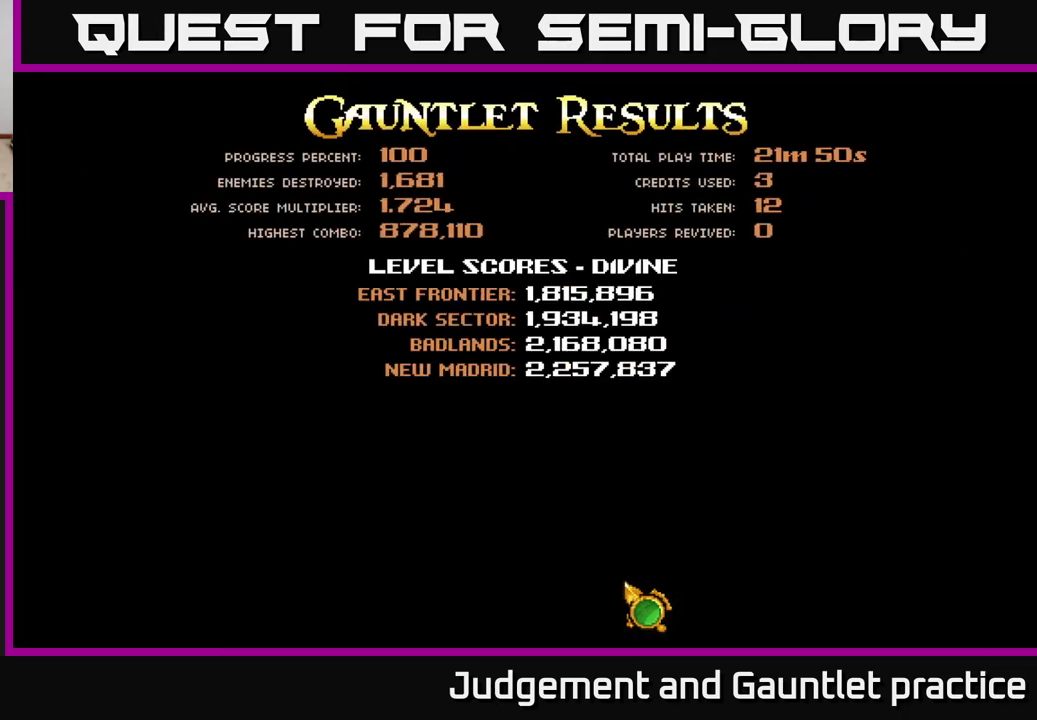
{"buttons": [], "left_stick": "center", "events": []}
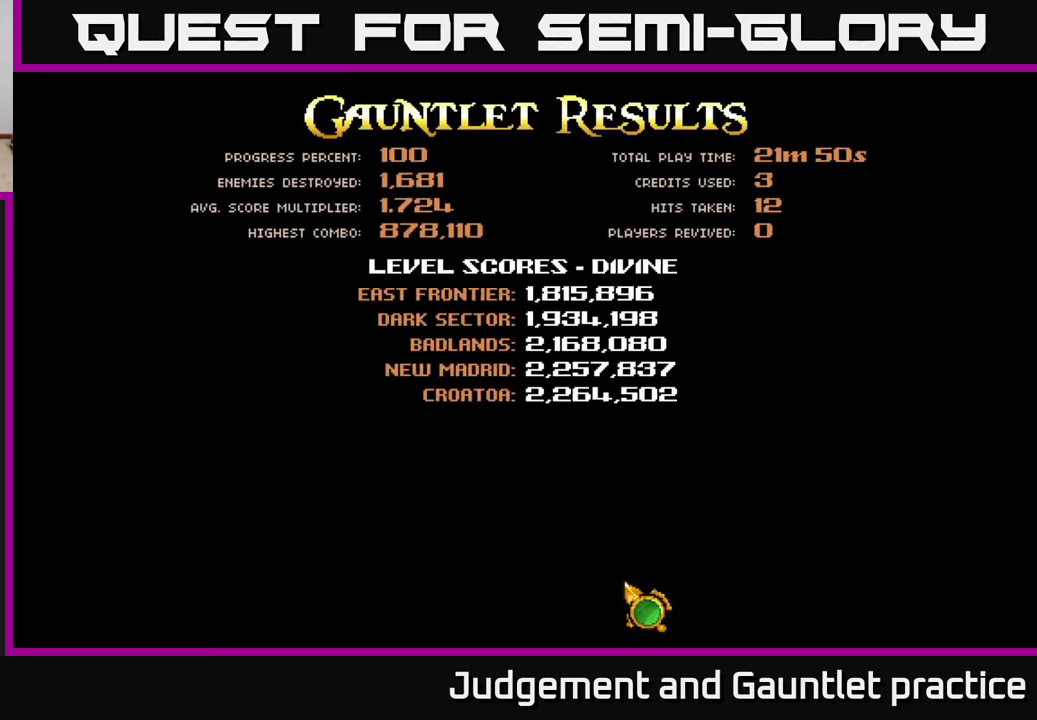
{"buttons": [], "left_stick": "center", "events": []}
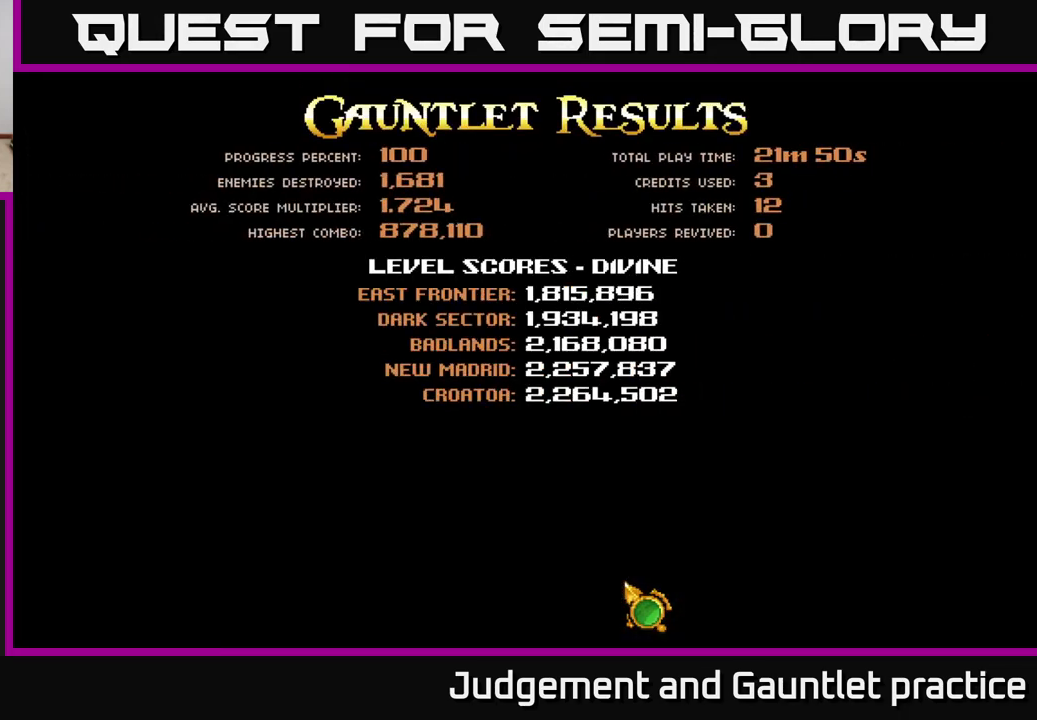
{"buttons": [], "left_stick": "center", "events": [[67, "left_stick", "up"], [217, "left_stick", "center"]]}
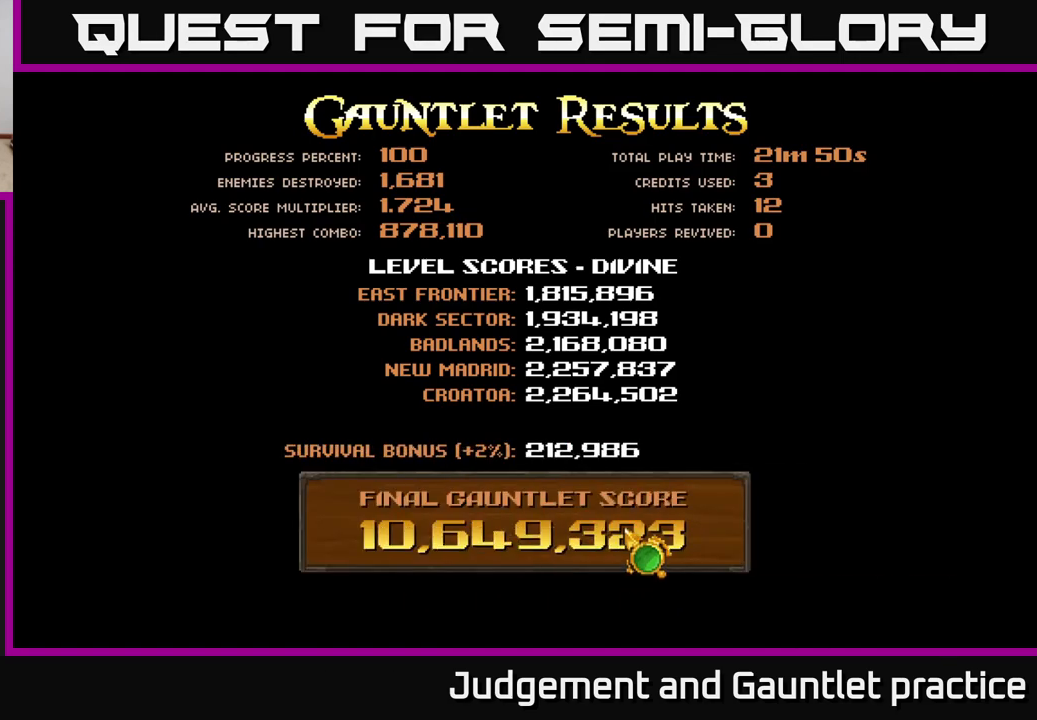
{"buttons": [], "left_stick": "center", "events": []}
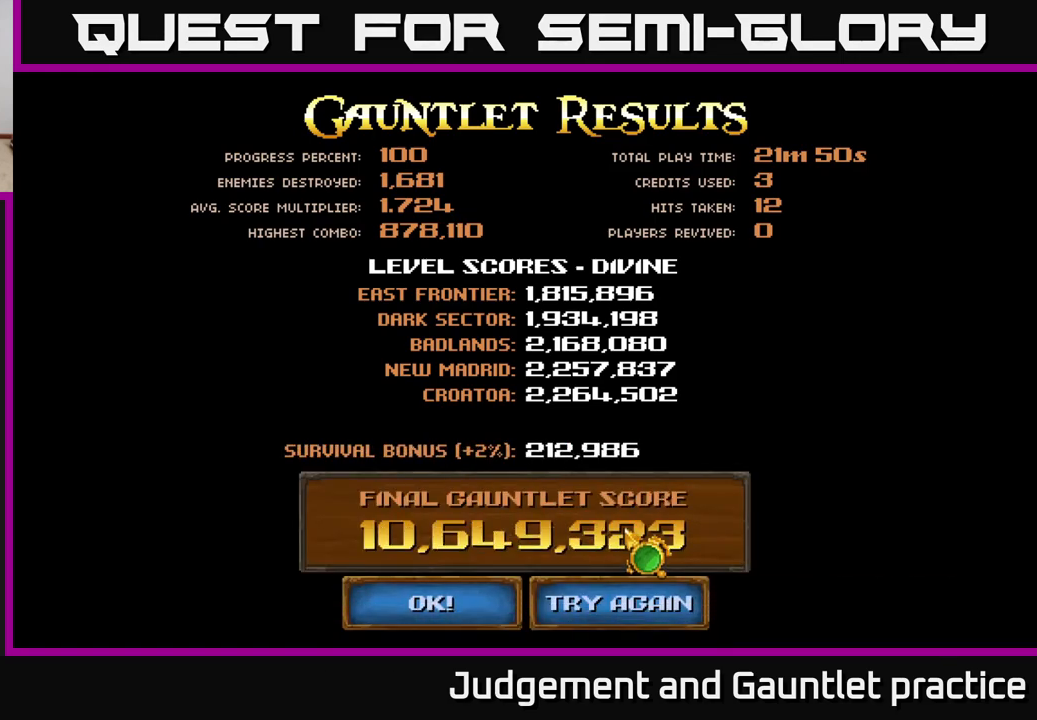
{"buttons": [], "left_stick": "left", "events": [[467, "left_stick", "left"]]}
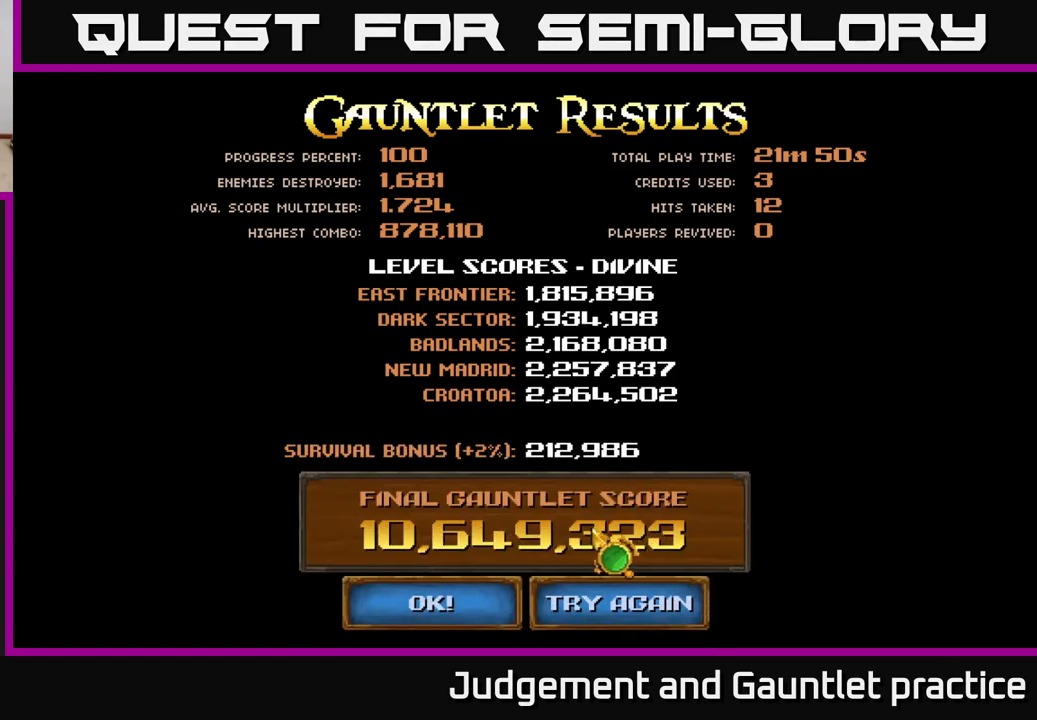
{"buttons": [], "left_stick": "left", "events": [[250, "left_stick", "right"], [483, "left_stick", "left"]]}
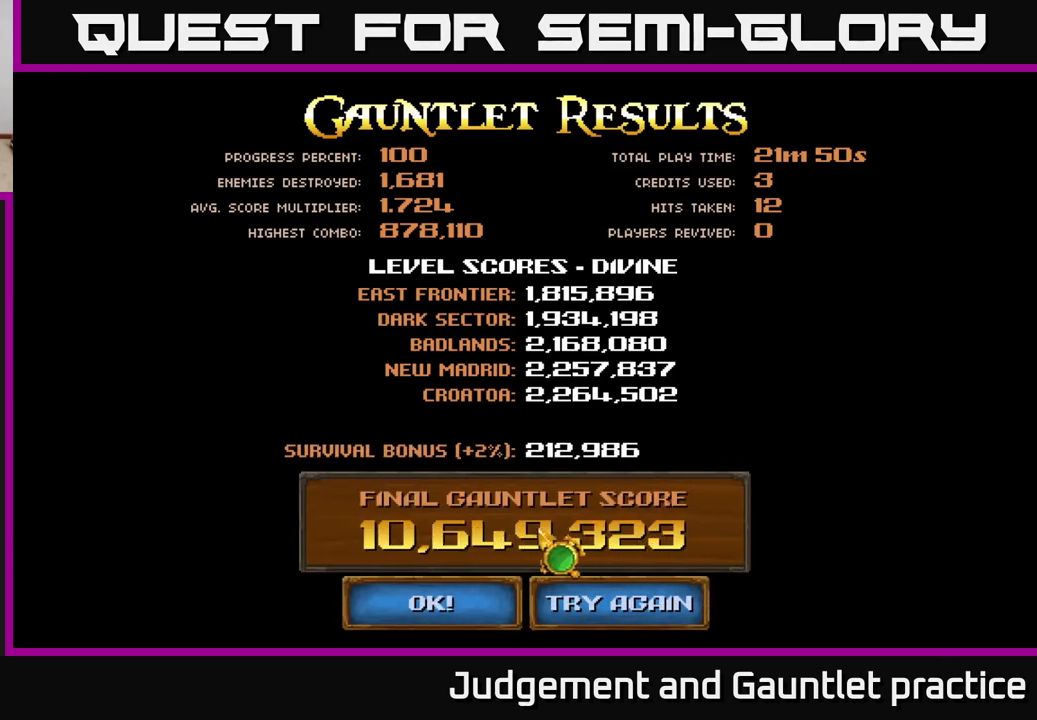
{"buttons": [], "left_stick": "up", "events": [[100, "left_stick", "center"], [433, "left_stick", "up"]]}
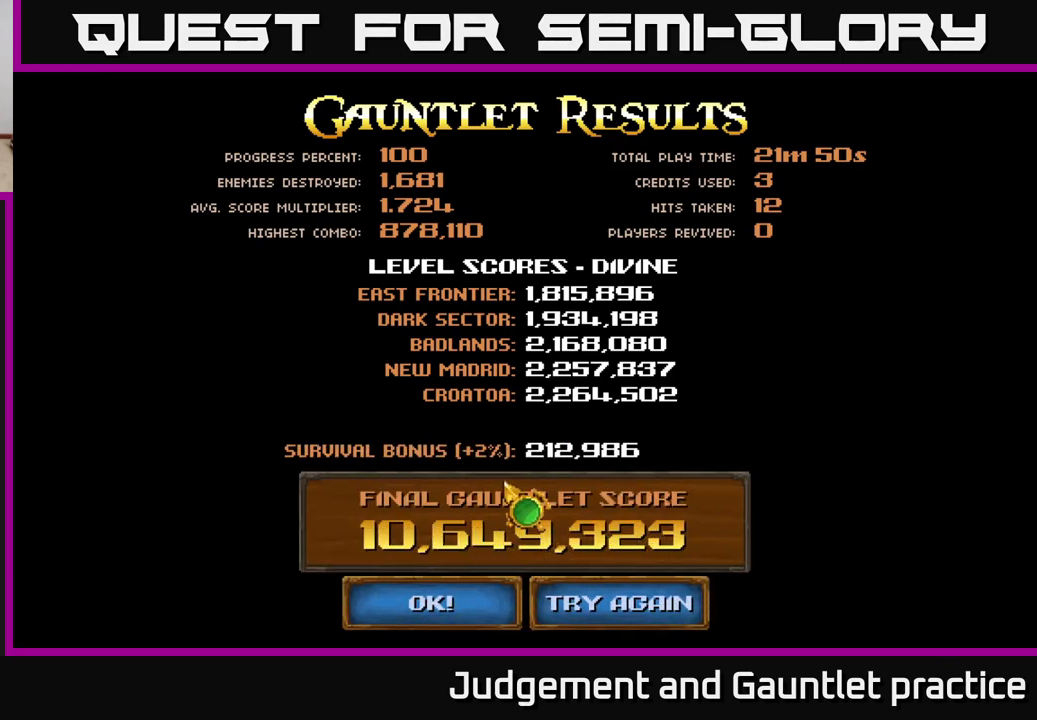
{"buttons": [], "left_stick": "center", "events": [[250, "left_stick", "center"]]}
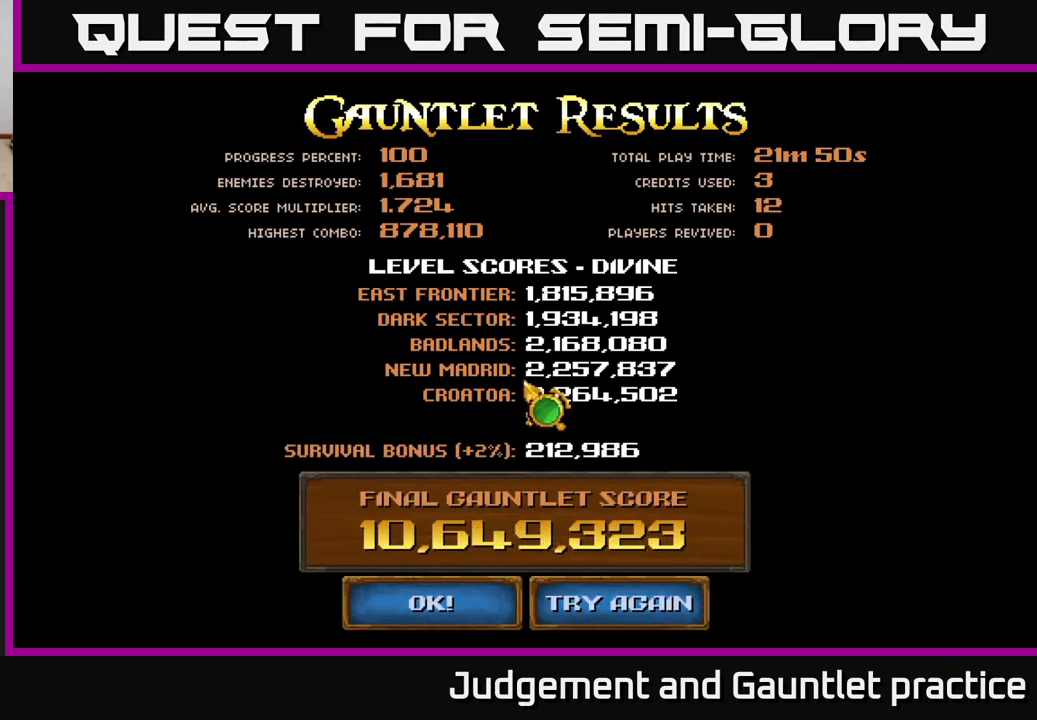
{"buttons": [], "left_stick": "center", "events": [[183, "left_stick", "up-right"], [317, "left_stick", "right"], [483, "left_stick", "center"]]}
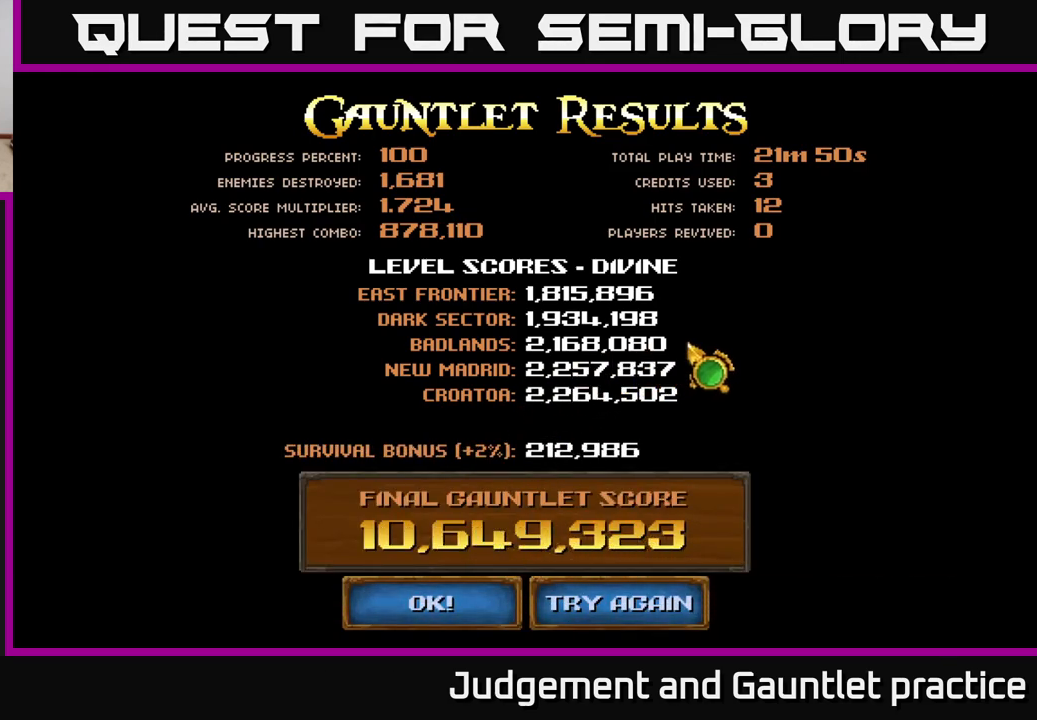
{"buttons": [], "left_stick": "left", "events": [[17, "left_stick", "down-left"], [167, "left_stick", "center"], [500, "left_stick", "left"]]}